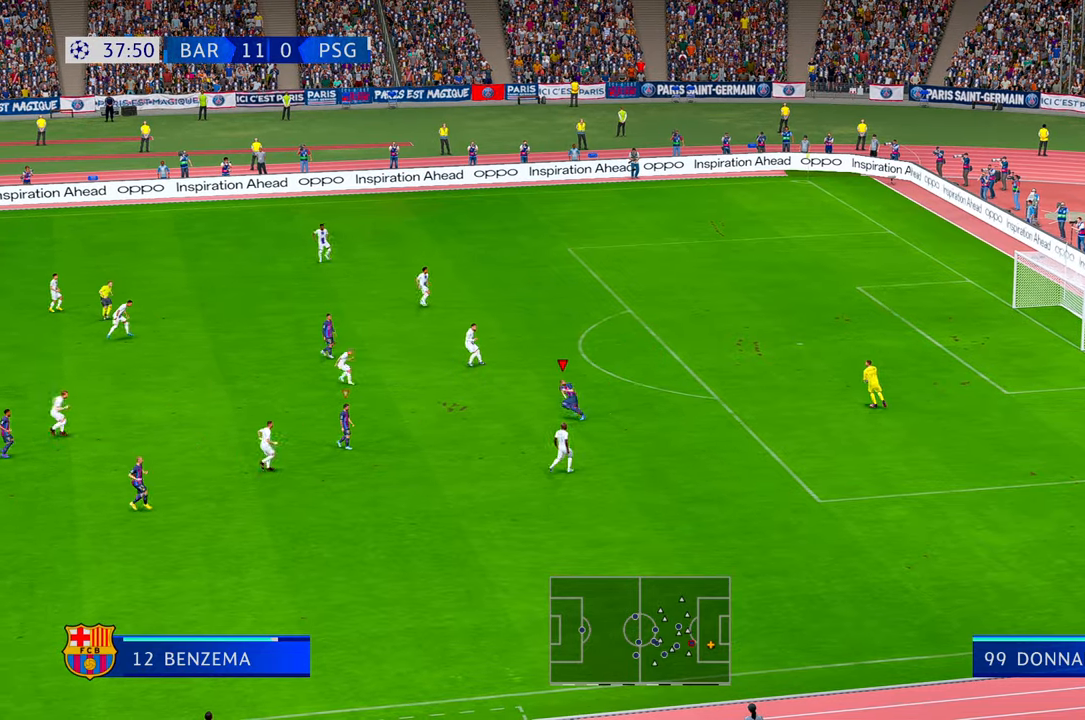
Gameplay with a controller (Xbox layout); each line is a JSON object with the inputs held at the frame after it (dt_ms = milliseconds from this image to that frame). "events" lists button and stick changes between this image and that frame as [ms after this image, input, new state], when the widget could be followed in between. Not read: DPAD_DOWN L3 R2 R3.
{"dt_ms": 500, "buttons": [], "left_stick": "center", "right_stick": "center", "events": [[150, "left_stick", "center"]]}
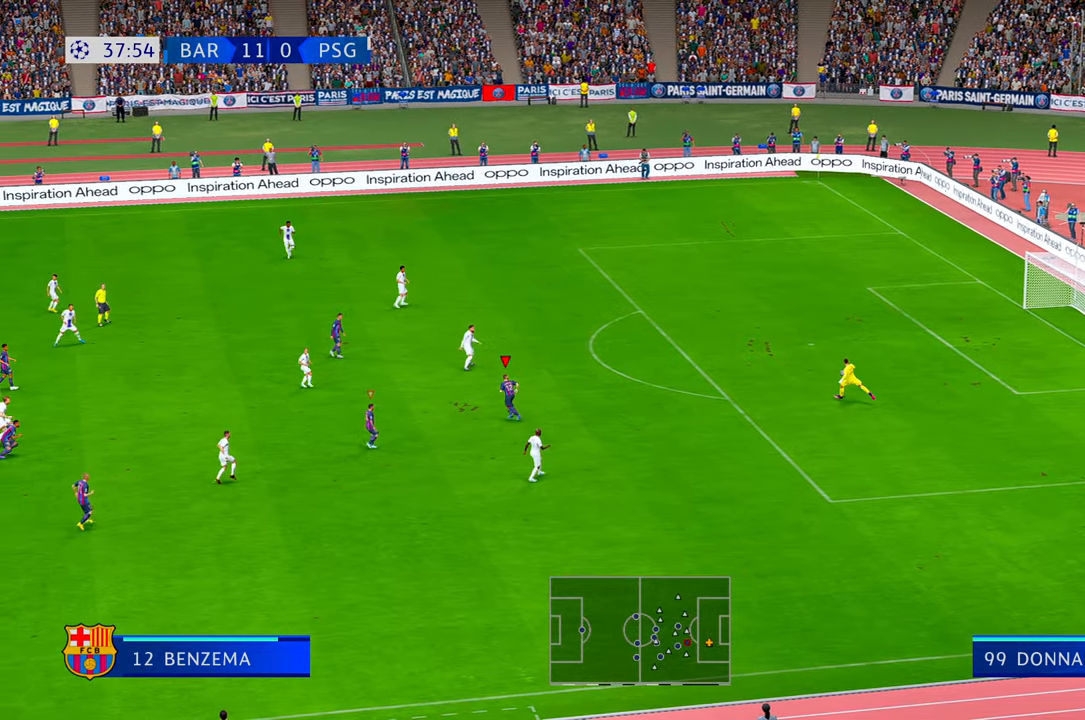
{"dt_ms": 500, "buttons": [], "left_stick": "left", "right_stick": "center", "events": [[117, "left_stick", "left"]]}
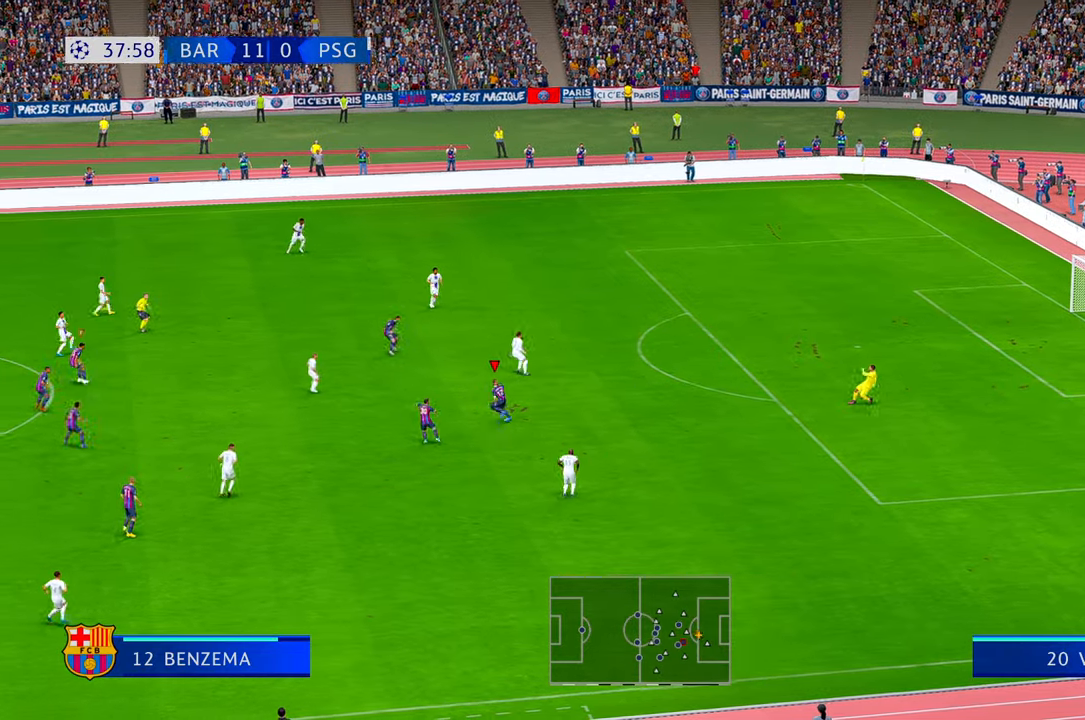
{"dt_ms": 500, "buttons": [], "left_stick": "up", "right_stick": "center", "events": [[34, "left_stick", "center"], [284, "left_stick", "up"]]}
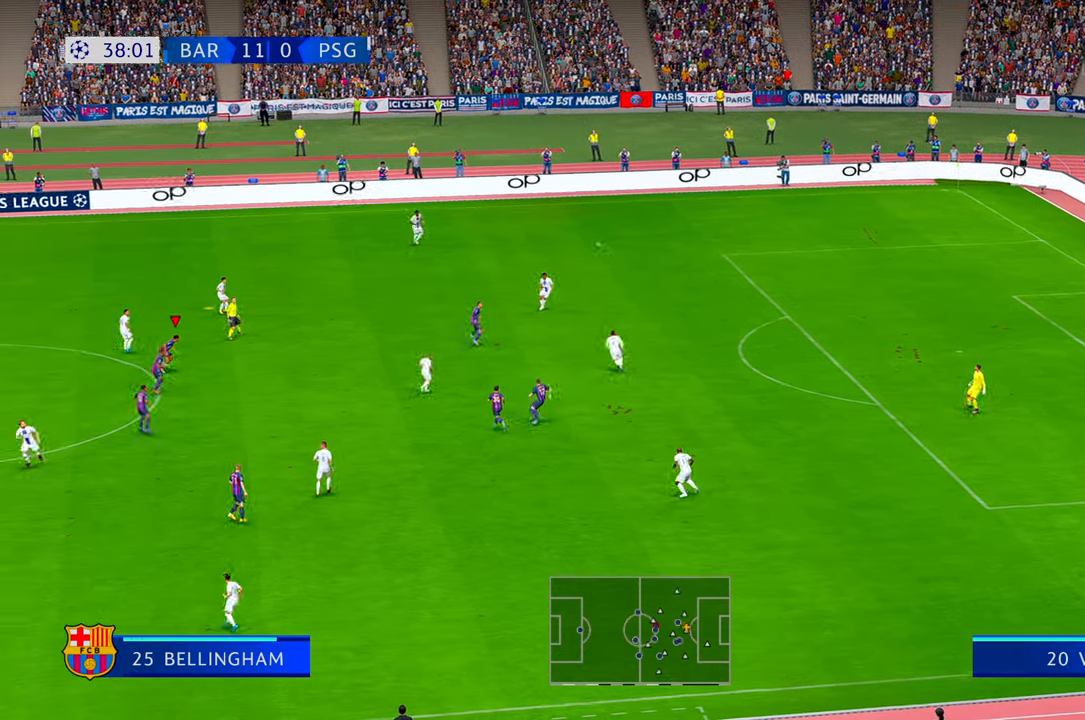
{"dt_ms": 500, "buttons": [], "left_stick": "center", "right_stick": "up-left", "events": [[450, "left_stick", "center"], [500, "right_stick", "up-left"]]}
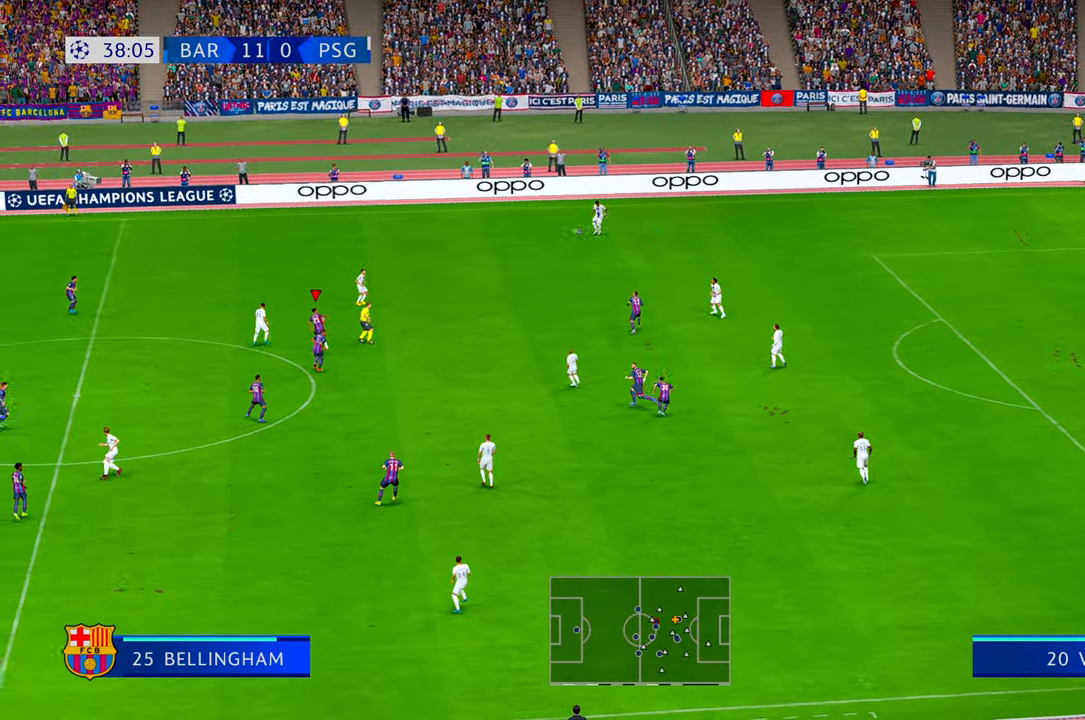
{"dt_ms": 500, "buttons": [], "left_stick": "center", "right_stick": "center", "events": [[100, "right_stick", "center"]]}
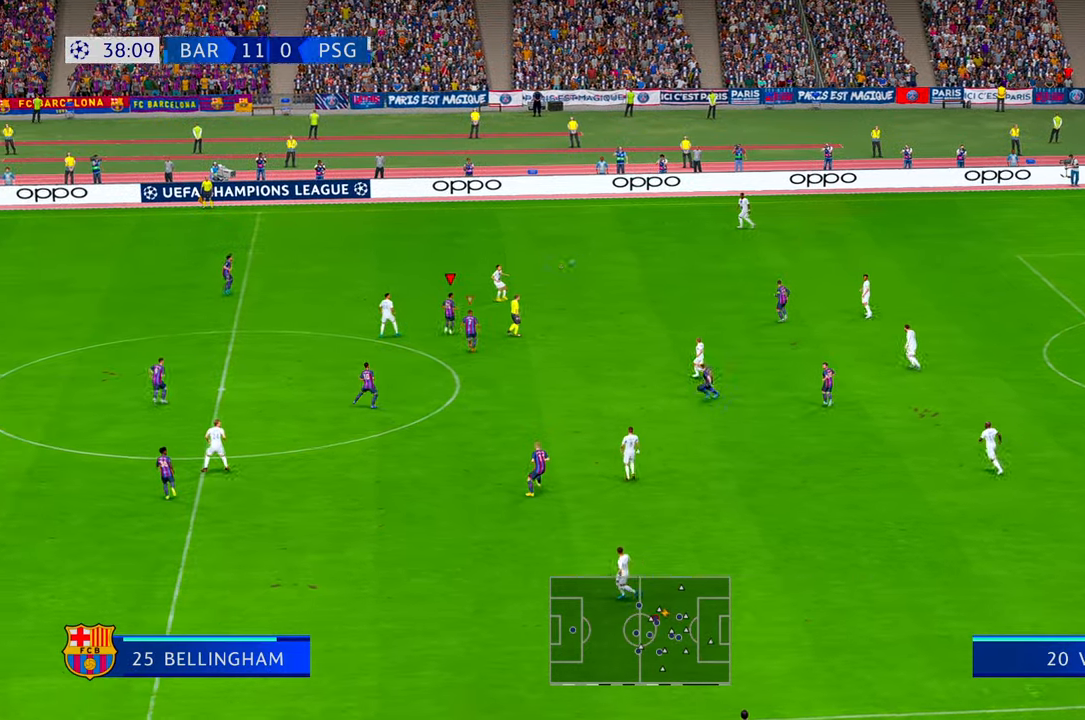
{"dt_ms": 500, "buttons": [], "left_stick": "up", "right_stick": "center", "events": [[84, "left_stick", "up-right"], [350, "left_stick", "up"]]}
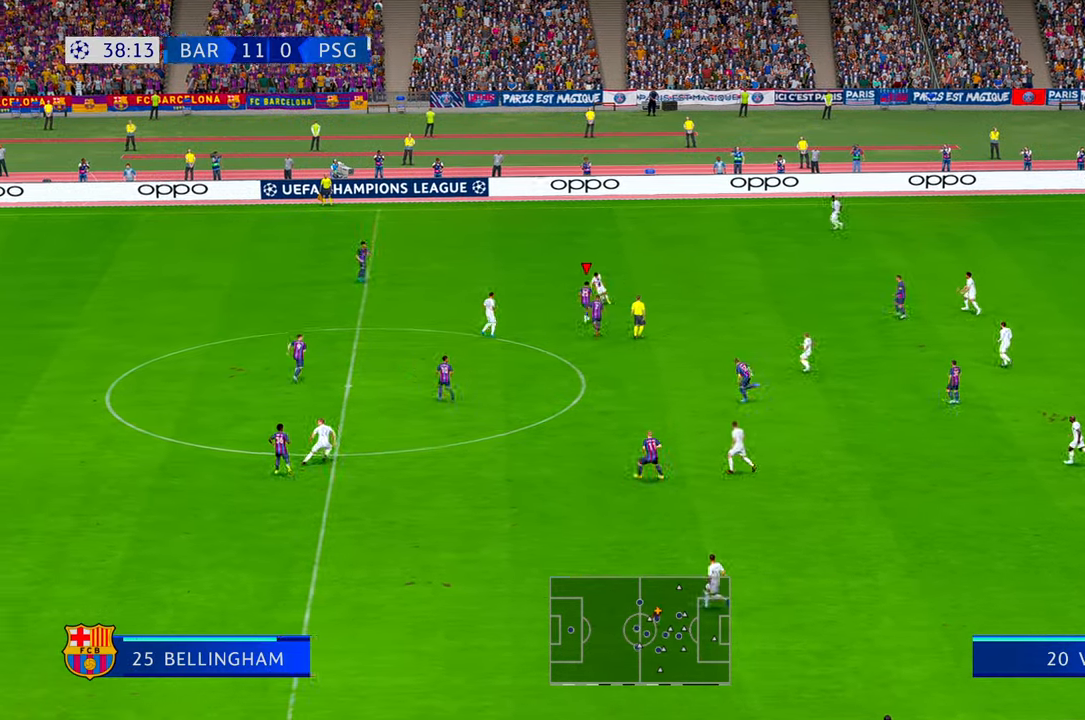
{"dt_ms": 1000, "buttons": [], "left_stick": "down-right", "right_stick": "center"}
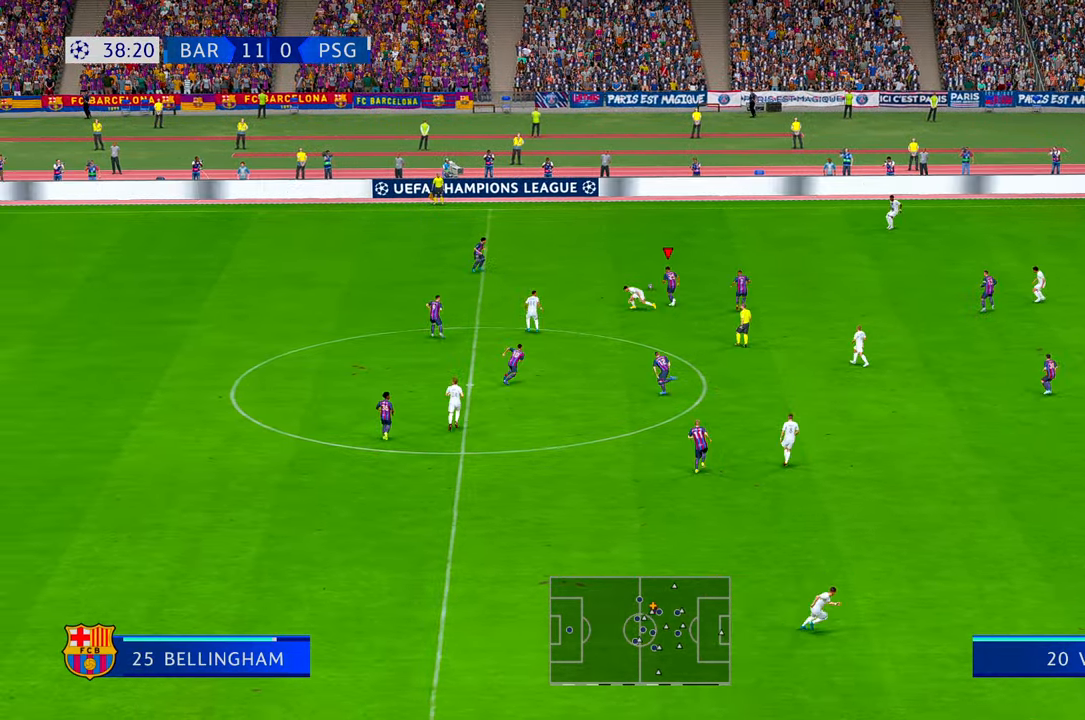
{"dt_ms": 500, "buttons": [], "left_stick": "right", "right_stick": "center", "events": [[84, "left_stick", "right"]]}
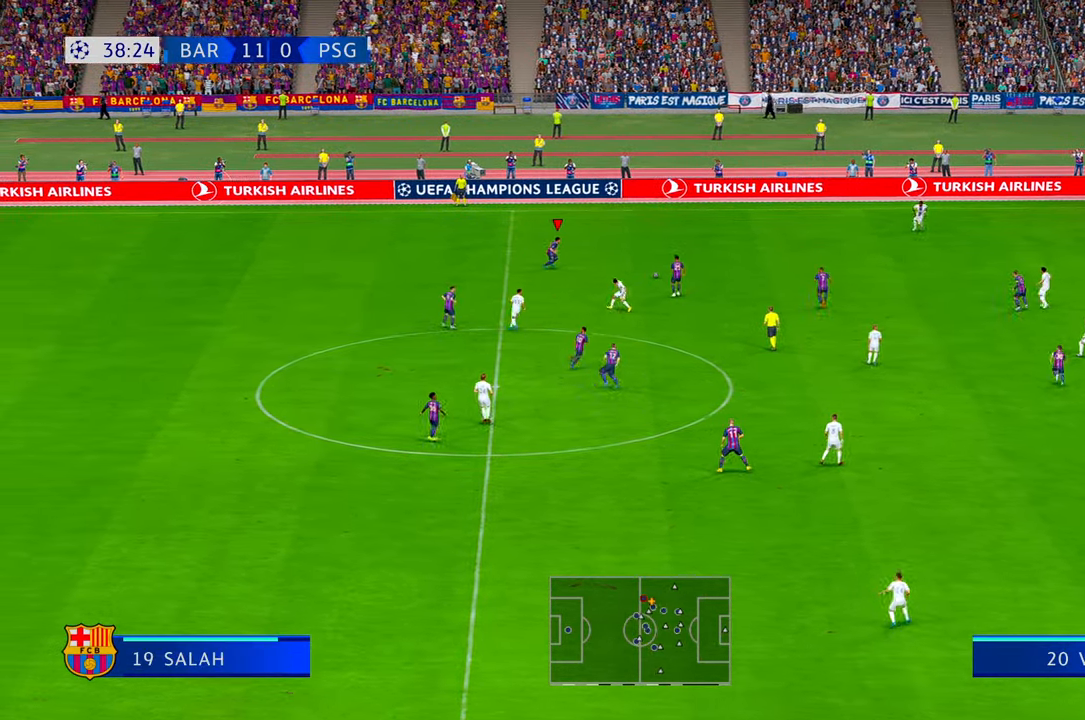
{"dt_ms": 500, "buttons": [], "left_stick": "down-right", "right_stick": "center", "events": [[84, "DPAD_RIGHT", "down"], [184, "A", "down"], [184, "DPAD_RIGHT", "up"], [184, "L1", "down"], [417, "A", "up"], [417, "L1", "up"], [484, "left_stick", "down-right"]]}
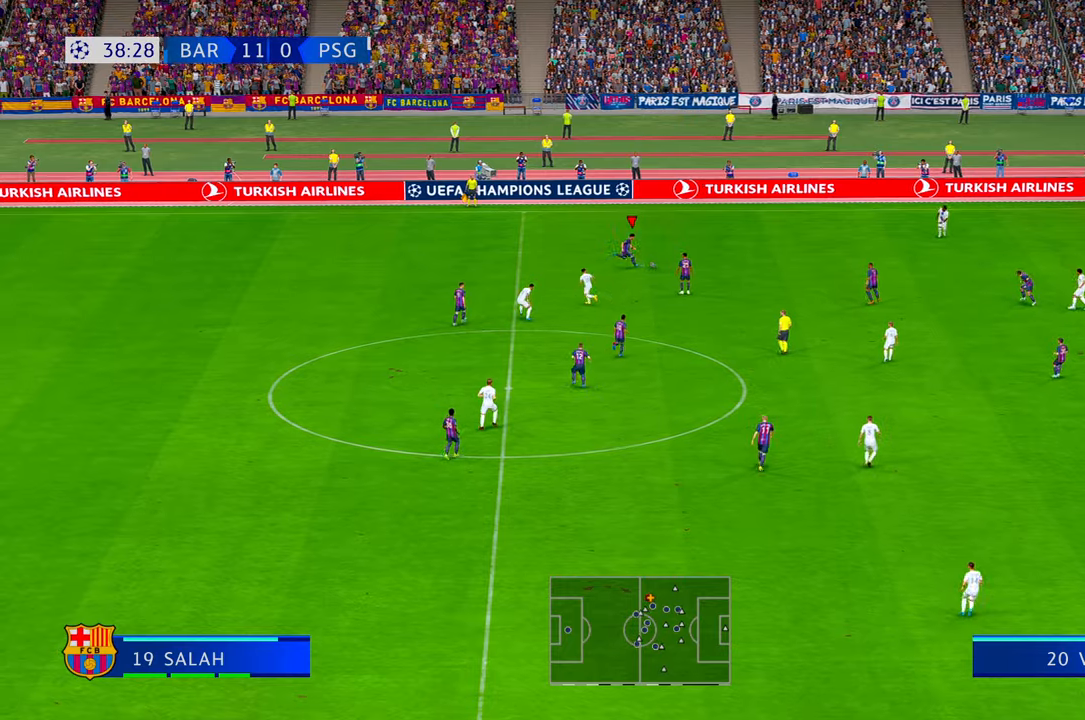
{"dt_ms": 500, "buttons": [], "left_stick": "down-right", "right_stick": "down-left", "events": [[134, "right_stick", "down-left"]]}
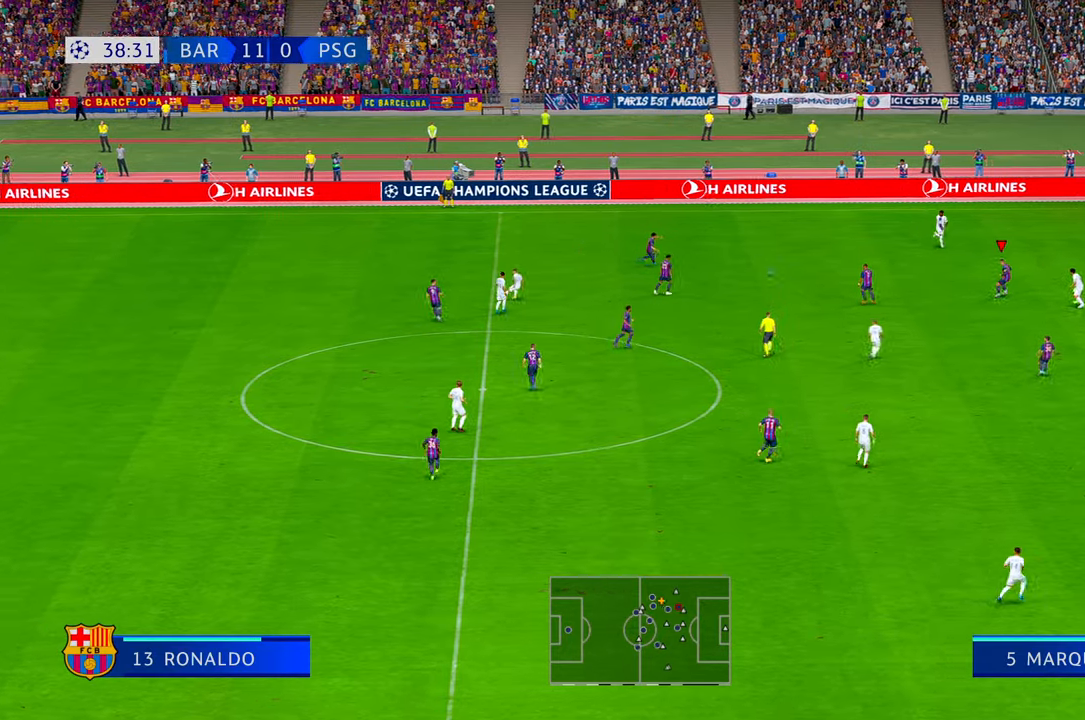
{"dt_ms": 500, "buttons": [], "left_stick": "down", "right_stick": "center", "events": [[34, "right_stick", "center"], [400, "A", "down"], [417, "left_stick", "down"], [484, "A", "up"]]}
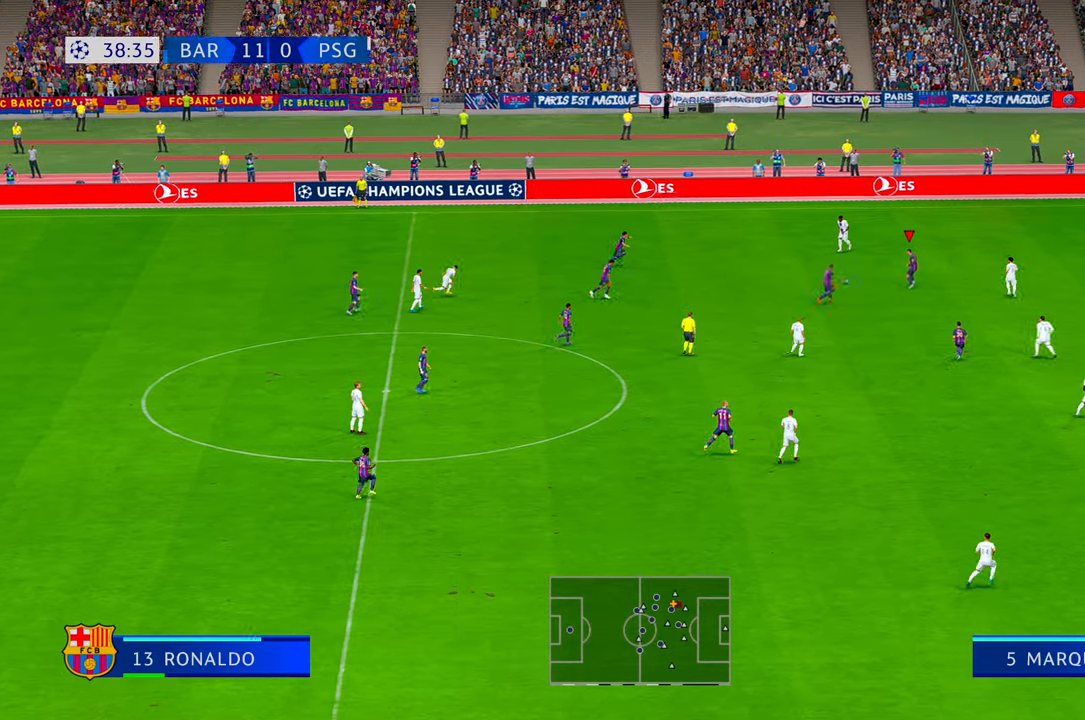
{"dt_ms": 500, "buttons": [], "left_stick": "down-right", "right_stick": "center", "events": [[317, "left_stick", "down-right"]]}
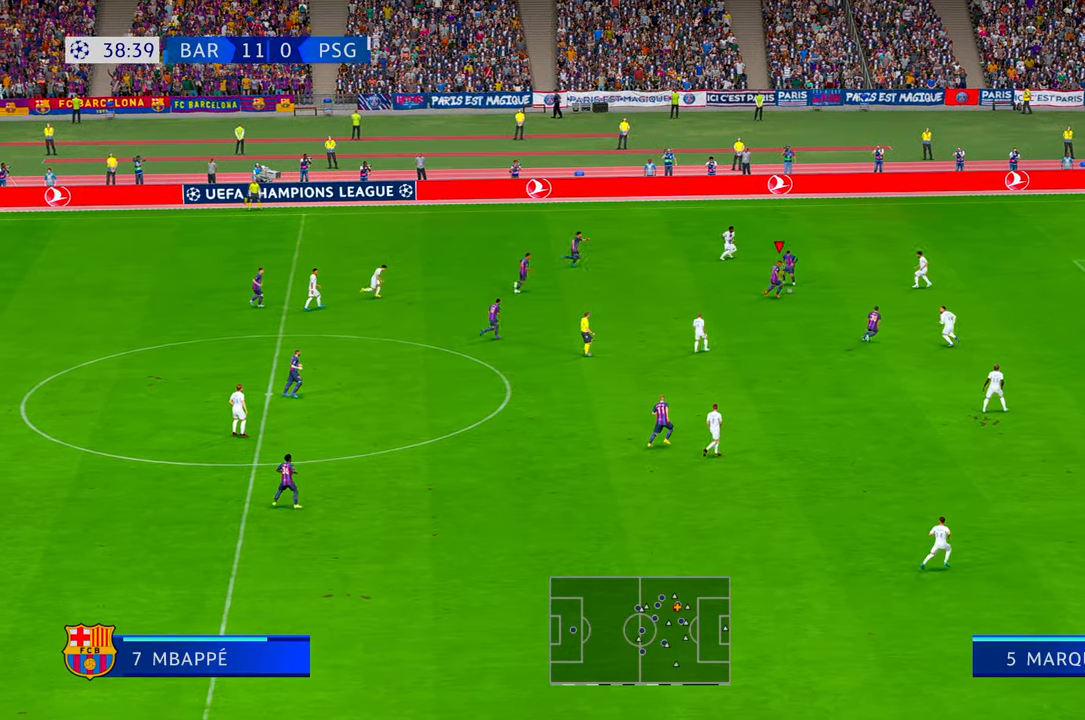
{"dt_ms": 500, "buttons": [], "left_stick": "down-right", "right_stick": "center", "events": []}
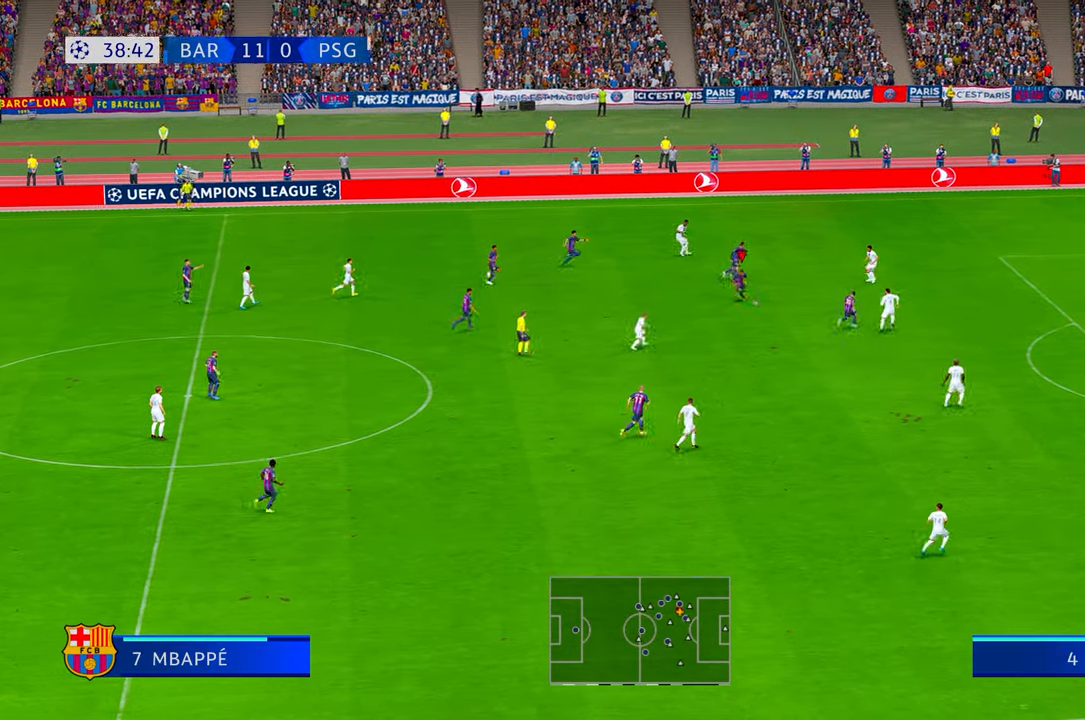
{"dt_ms": 500, "buttons": ["DPAD_UP"], "left_stick": "down-right", "right_stick": "center", "events": [[500, "DPAD_UP", "down"]]}
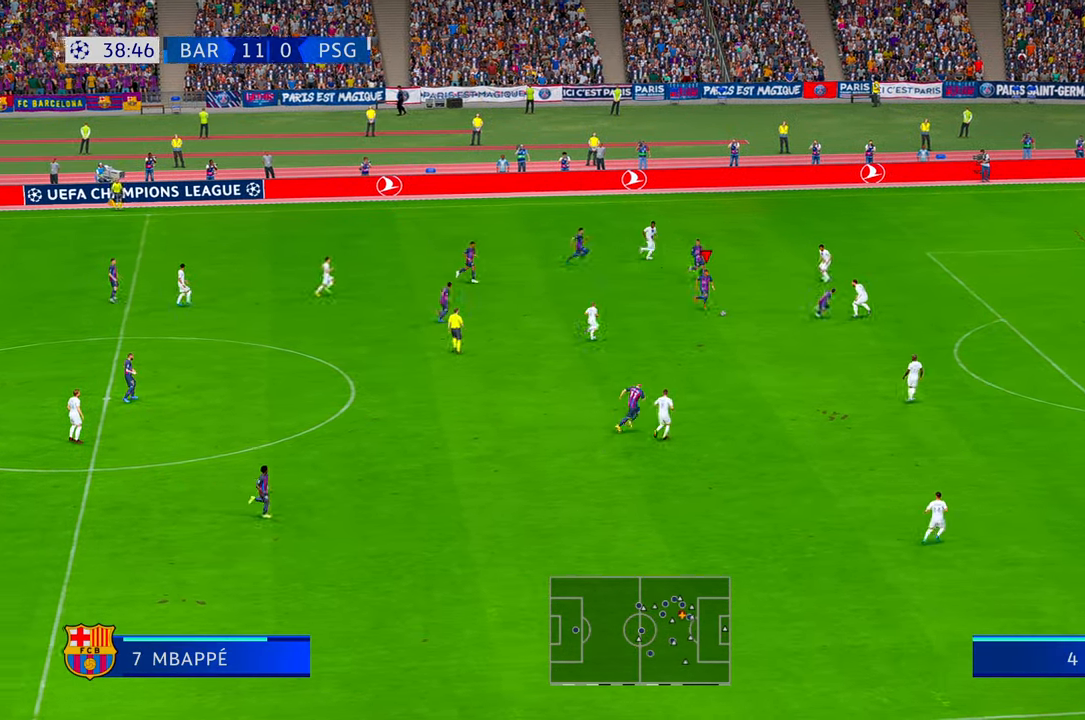
{"dt_ms": 500, "buttons": ["DPAD_UP"], "left_stick": "down-right", "right_stick": "center", "events": [[417, "DPAD_UP", "up"], [500, "DPAD_UP", "down"]]}
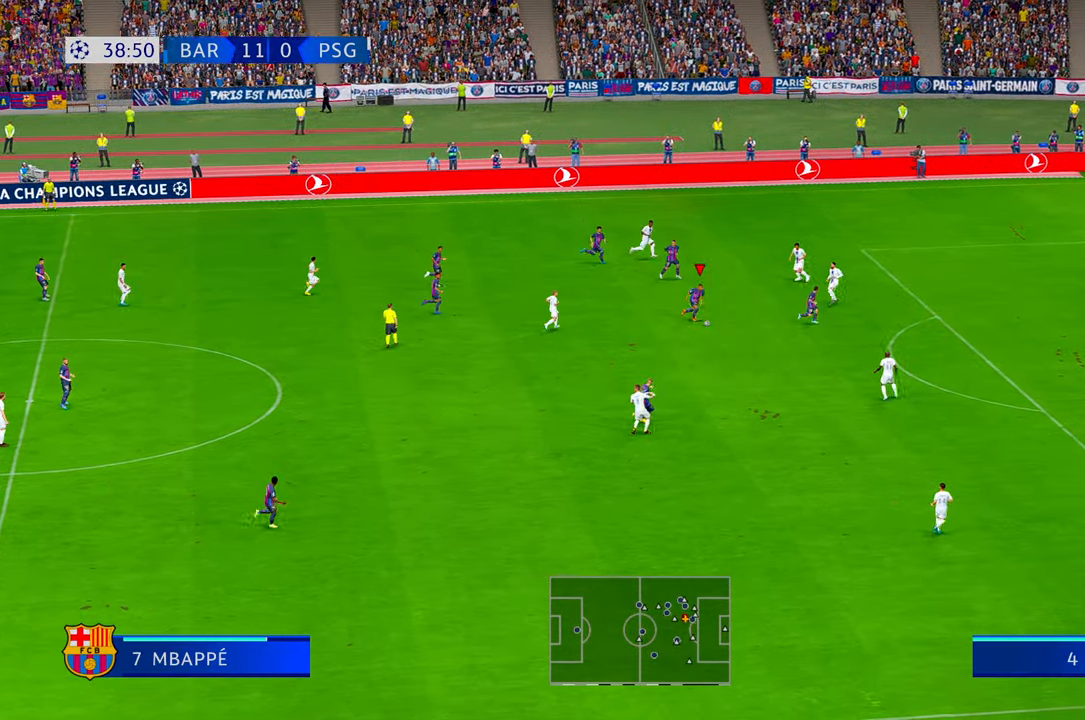
{"dt_ms": 500, "buttons": ["B", "R1"], "left_stick": "right", "right_stick": "center", "events": [[67, "DPAD_UP", "up"], [134, "DPAD_UP", "down"], [234, "DPAD_UP", "up"], [234, "L1", "down"], [234, "left_stick", "right"], [267, "R1", "down"], [334, "L1", "up"], [367, "B", "down"]]}
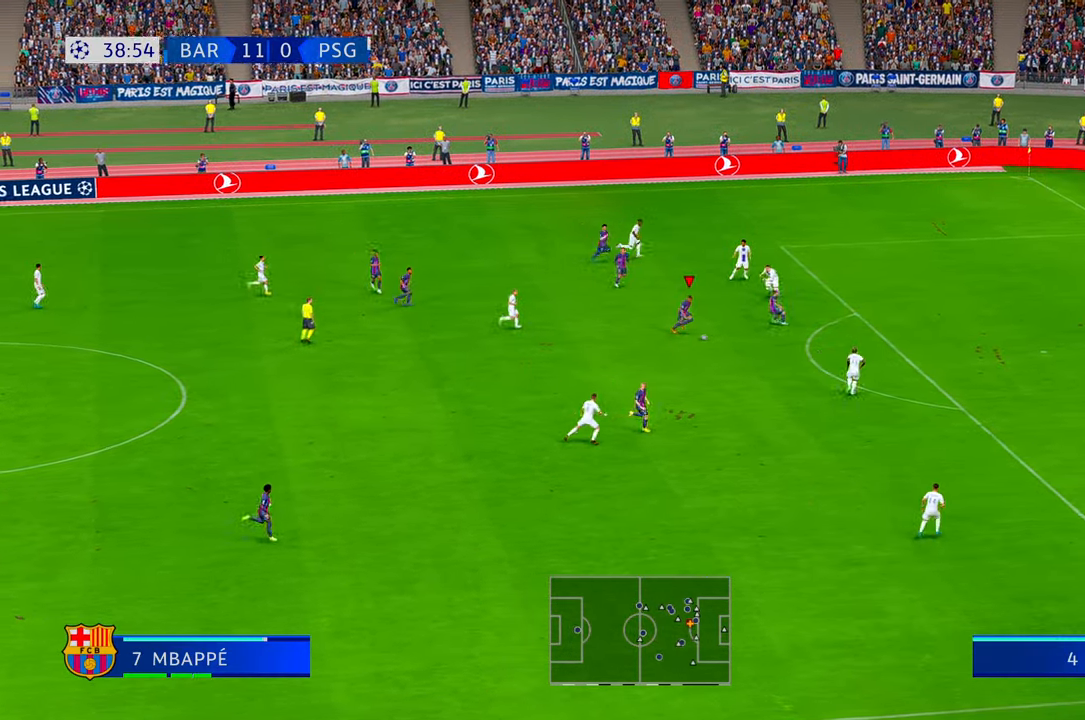
{"dt_ms": 500, "buttons": [], "left_stick": "right", "right_stick": "center"}
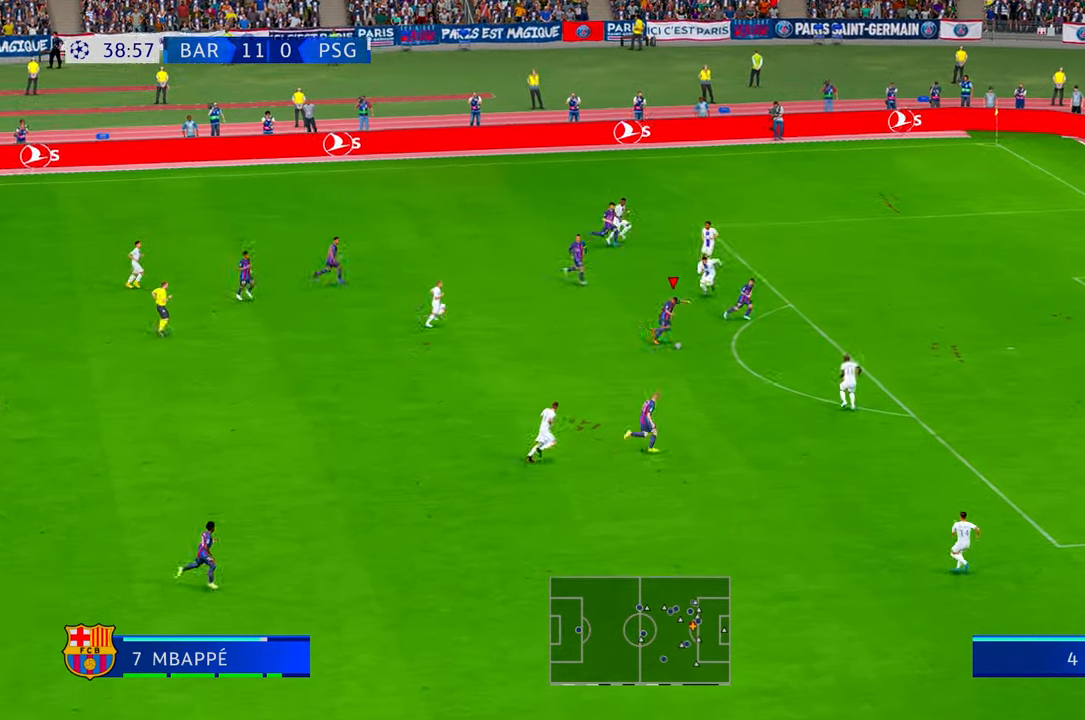
{"dt_ms": 500, "buttons": [], "left_stick": "right", "right_stick": "center", "events": [[50, "X", "down"], [117, "X", "up"]]}
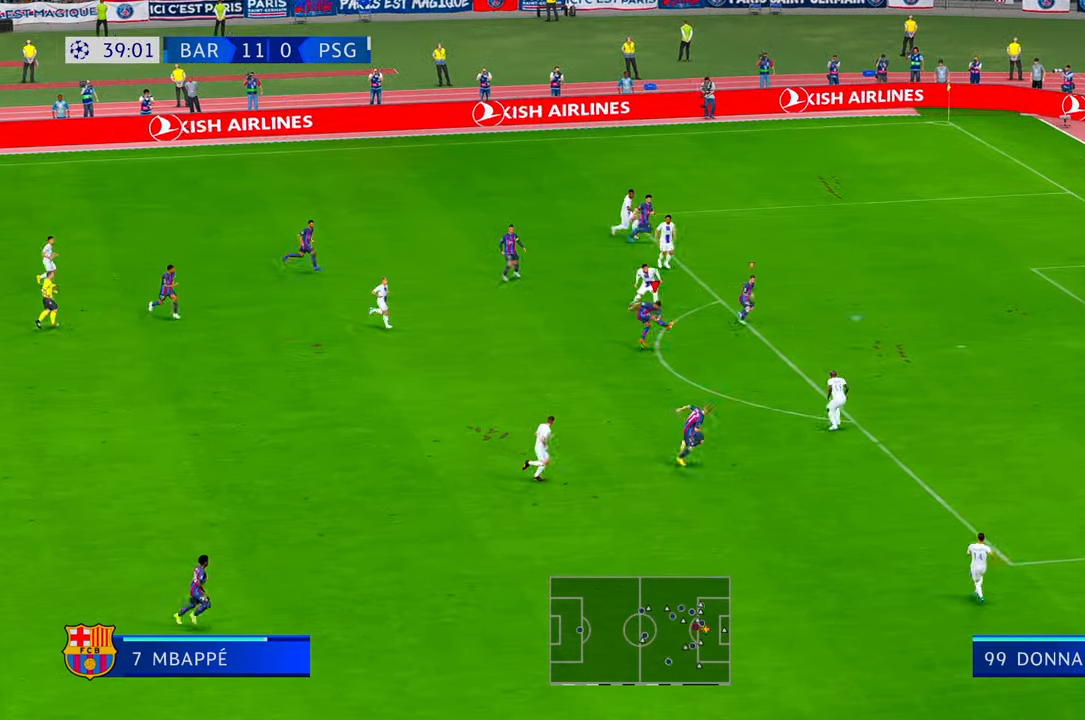
{"dt_ms": 500, "buttons": [], "left_stick": "right", "right_stick": "center", "events": []}
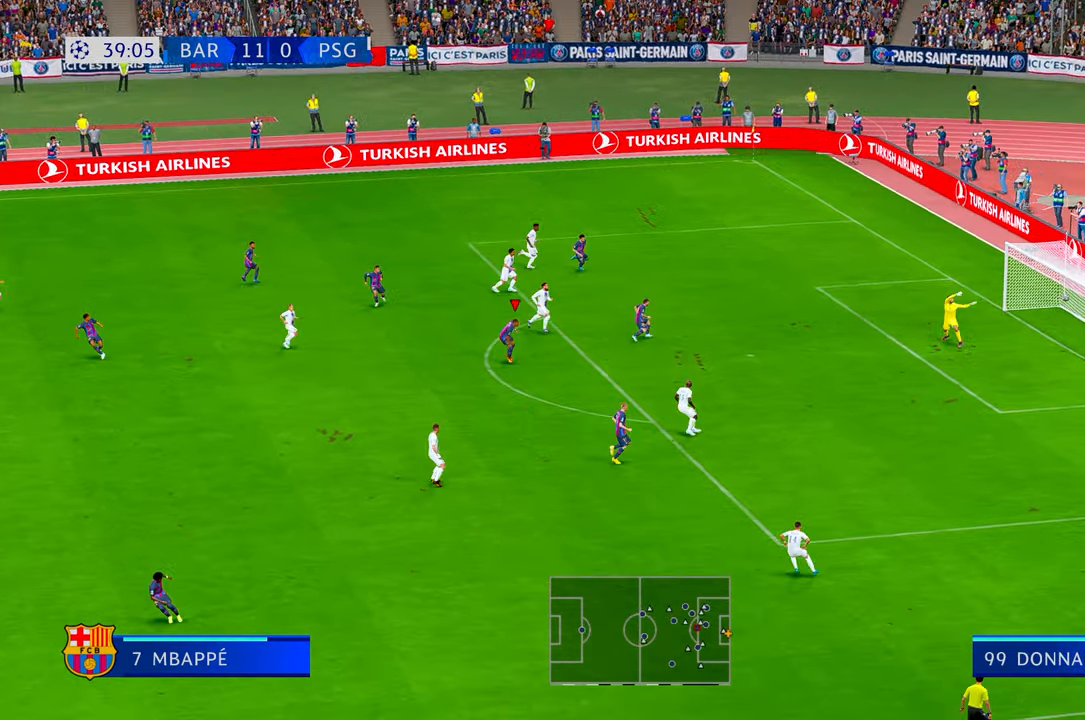
{"dt_ms": 500, "buttons": [], "left_stick": "down-right", "right_stick": "center", "events": [[34, "left_stick", "down-right"]]}
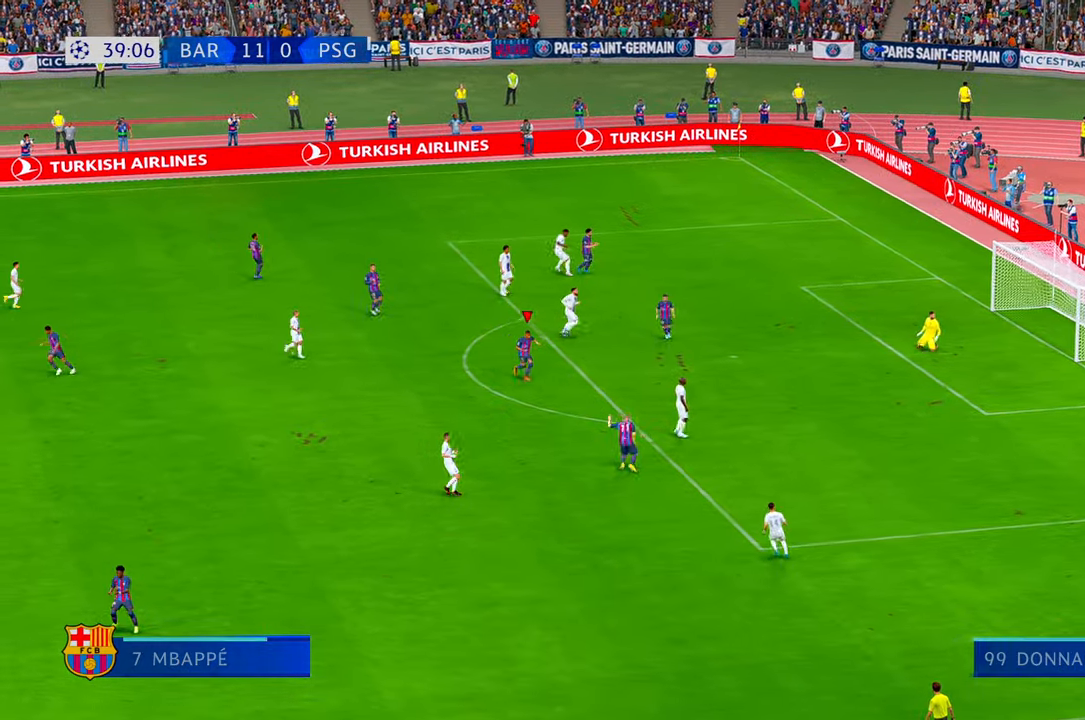
{"dt_ms": 500, "buttons": [], "left_stick": "down-right", "right_stick": "center", "events": []}
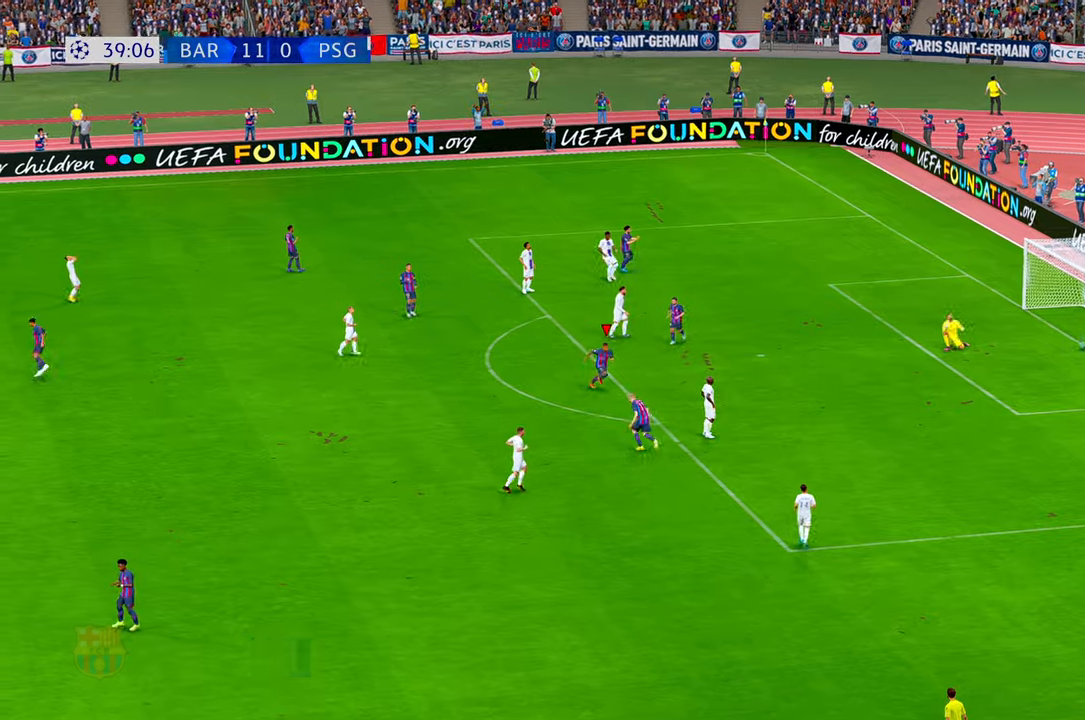
{"dt_ms": 500, "buttons": [], "left_stick": "center", "right_stick": "center", "events": [[17, "left_stick", "center"]]}
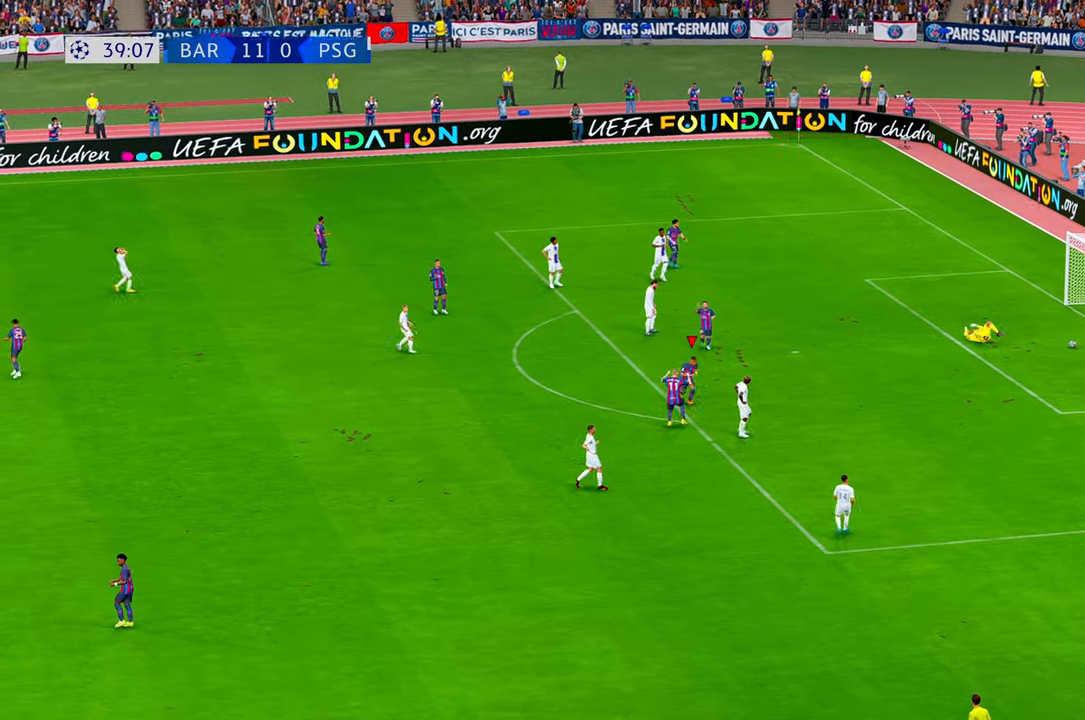
{"dt_ms": 500, "buttons": [], "left_stick": "center", "right_stick": "center", "events": []}
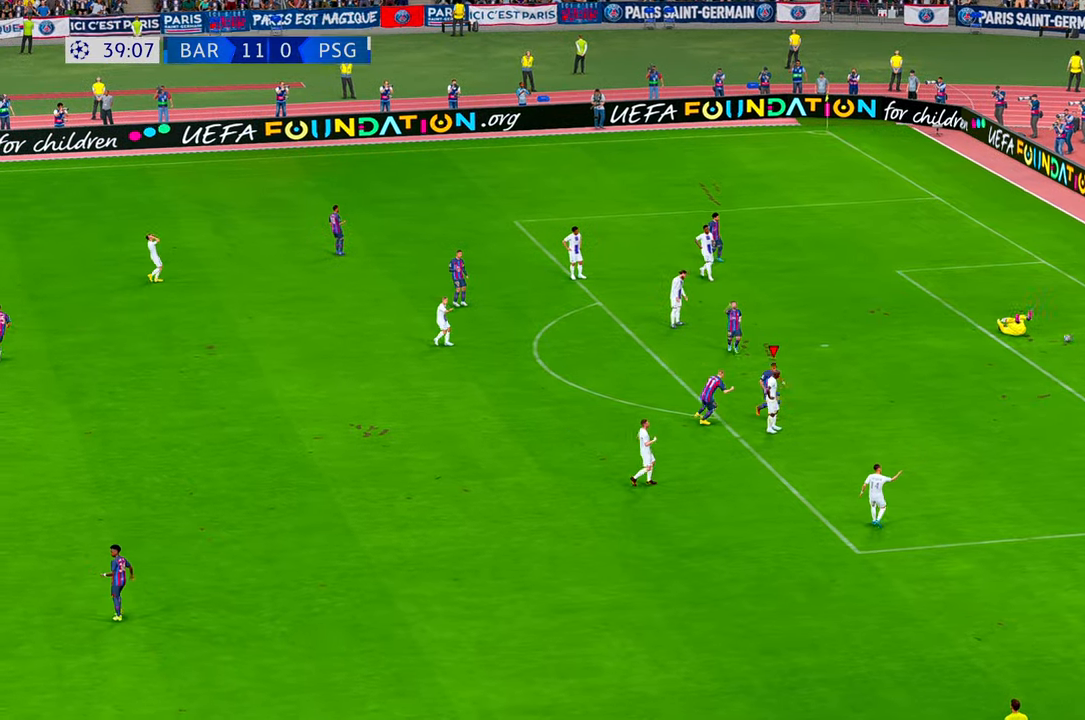
{"dt_ms": 500, "buttons": [], "left_stick": "center", "right_stick": "center", "events": []}
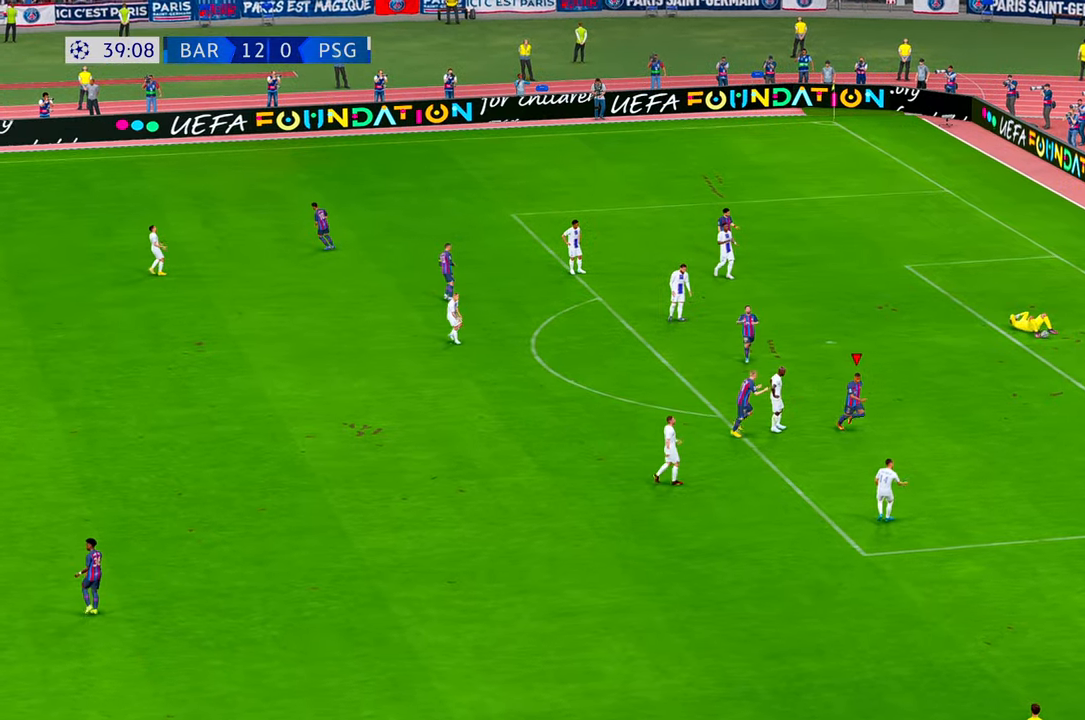
{"dt_ms": 500, "buttons": [], "left_stick": "center", "right_stick": "center", "events": []}